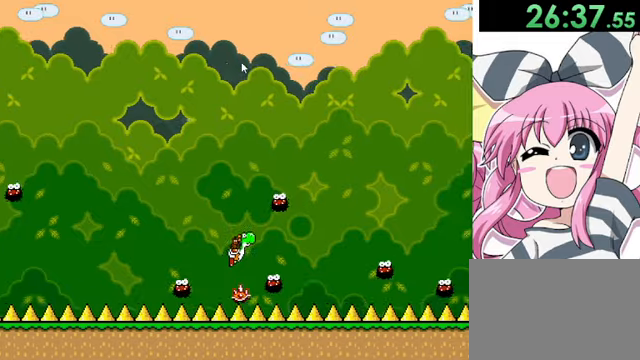
Gameplay with keyboard; each line is a JSON object with the keys held at the frame after it. "events" lists presses ("down") and releases ("up") of "down", "left", "r", "right", "shift", "up" and "z" between this image and that frame as [ms after this image, input, new state], when the widget could be followed in between. No other keys are recorded. Mouse input is not recorded.
{"keys": ["right"], "events": [[80, "right", "down"], [160, "shift", "up"], [200, "right", "up"], [400, "right", "down"]]}
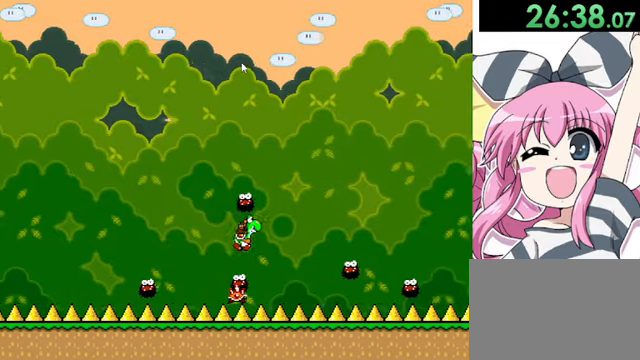
{"keys": ["right"], "events": [[200, "right", "up"], [480, "right", "down"]]}
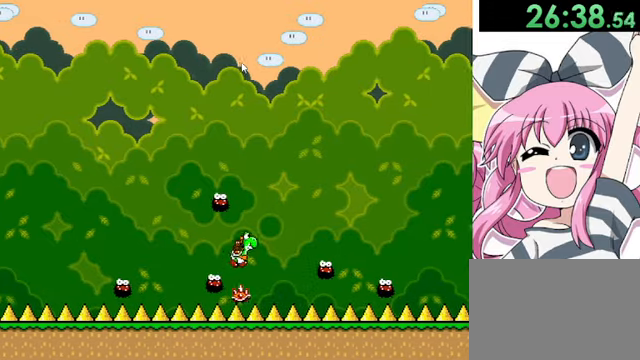
{"keys": [], "events": [[160, "right", "up"], [400, "right", "down"], [520, "right", "up"]]}
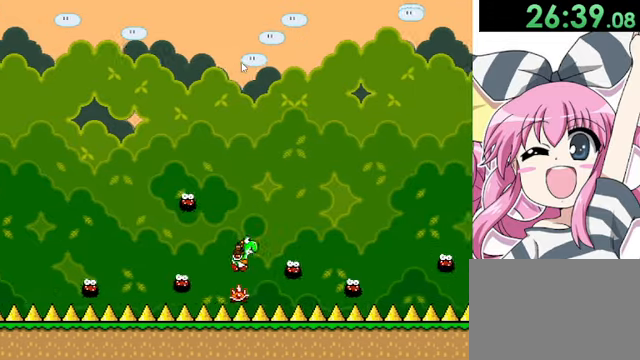
{"keys": ["right", "shift"], "events": [[80, "right", "down"], [160, "shift", "down"], [200, "right", "up"], [360, "right", "down"]]}
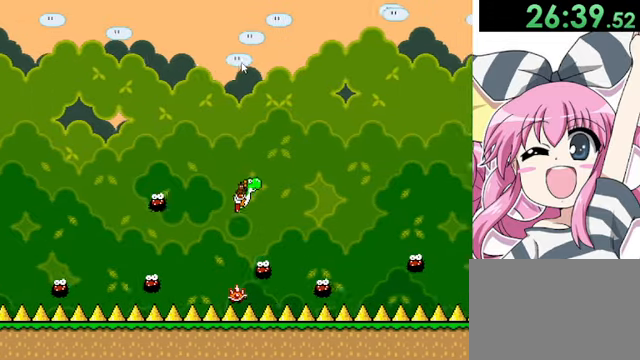
{"keys": ["shift"], "events": [[440, "right", "up"]]}
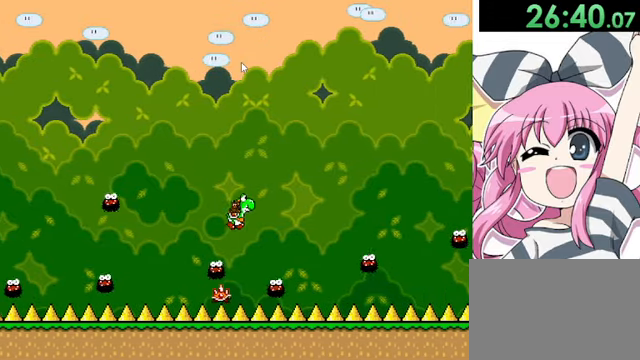
{"keys": ["right", "shift"], "events": [[360, "right", "down"]]}
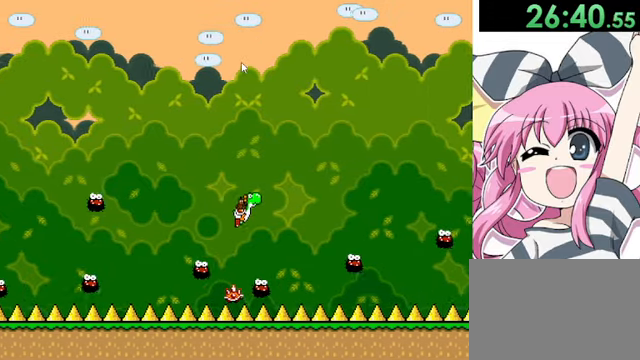
{"keys": [], "events": [[320, "shift", "up"], [360, "right", "up"]]}
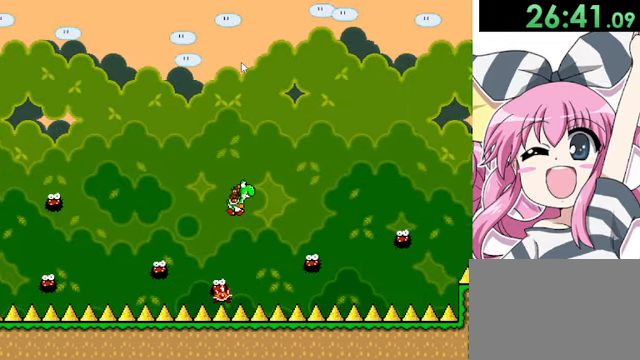
{"keys": ["right"], "events": [[200, "right", "down"], [280, "right", "up"], [400, "right", "down"]]}
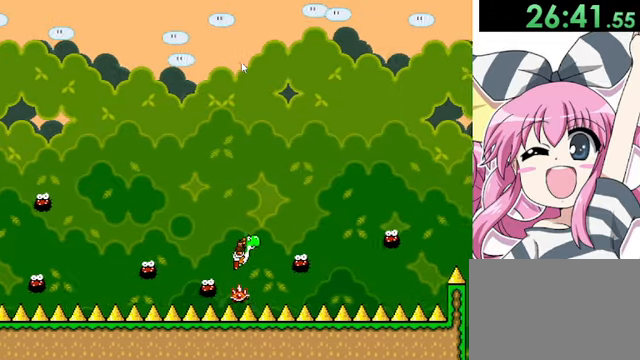
{"keys": ["right", "shift"], "events": [[200, "right", "up"], [200, "shift", "down"], [520, "right", "down"]]}
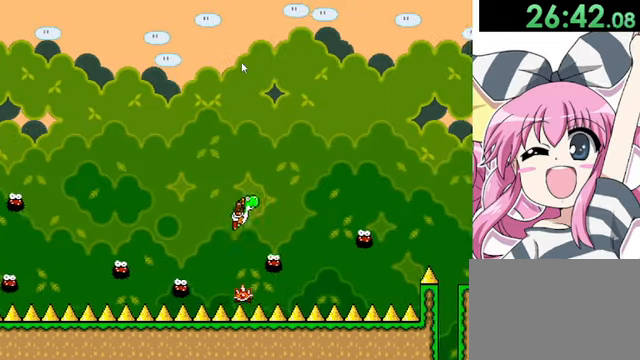
{"keys": ["right"], "events": [[440, "shift", "up"]]}
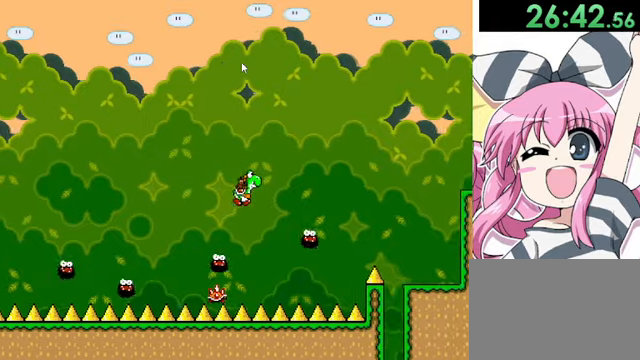
{"keys": [], "events": [[40, "right", "up"]]}
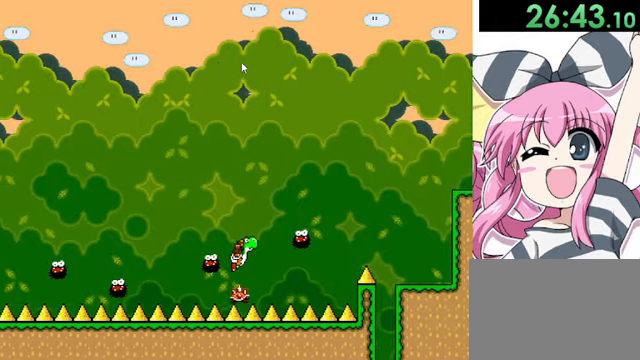
{"keys": ["right"], "events": [[40, "right", "down"], [200, "right", "up"], [440, "right", "down"]]}
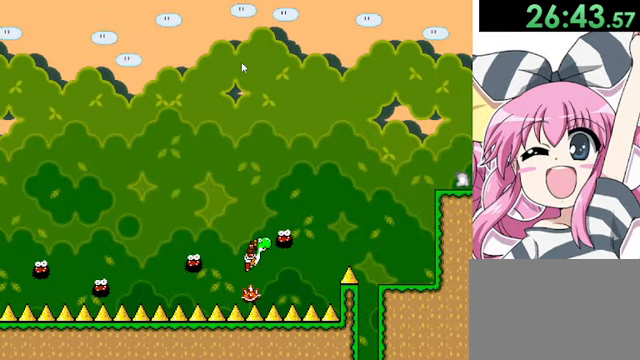
{"keys": ["right"], "events": [[80, "right", "up"], [280, "right", "down"]]}
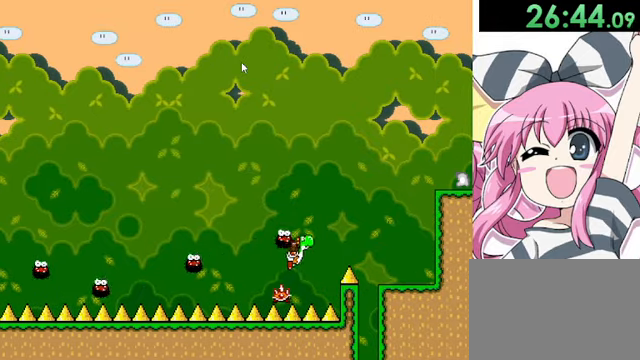
{"keys": ["right", "shift"], "events": [[160, "right", "up"], [200, "left", "down"], [280, "left", "up"], [280, "shift", "down"], [360, "right", "down"]]}
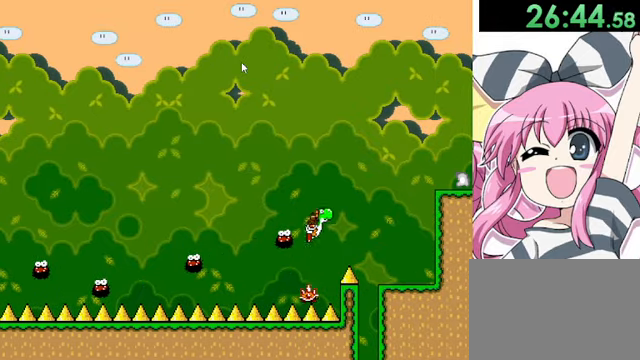
{"keys": ["right"], "events": [[160, "shift", "up"]]}
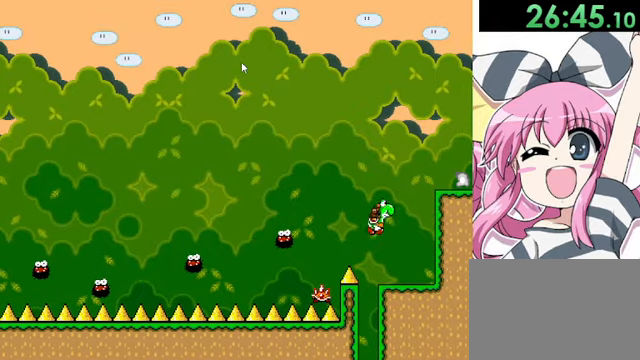
{"keys": ["left", "shift"], "events": [[280, "shift", "down"], [440, "left", "down"], [440, "right", "up"]]}
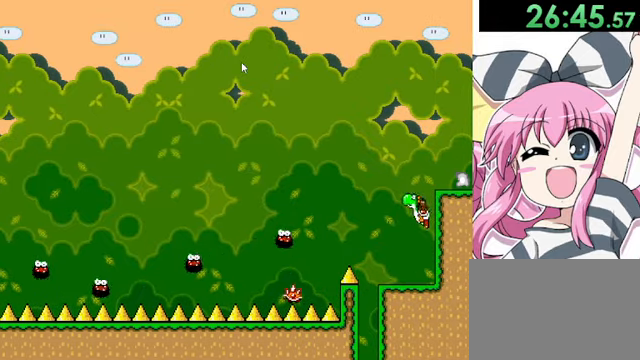
{"keys": ["right"], "events": [[40, "left", "up"], [160, "shift", "up"], [160, "z", "down"], [280, "right", "down"], [280, "shift", "down"], [320, "z", "up"], [400, "shift", "up"]]}
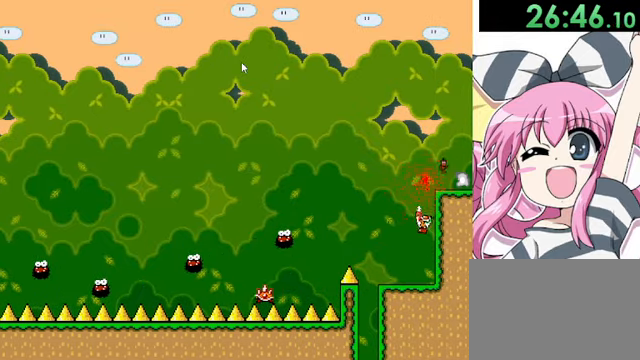
{"keys": ["z"], "events": [[160, "right", "up"], [320, "z", "down"], [360, "z", "up"], [440, "z", "down"]]}
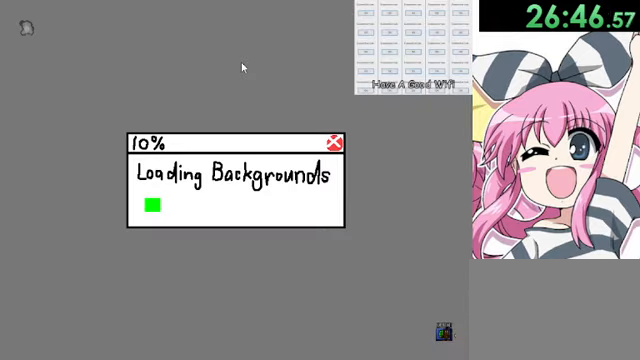
{"keys": ["left"], "events": [[40, "z", "up"], [120, "z", "down"], [160, "z", "up"], [440, "left", "down"]]}
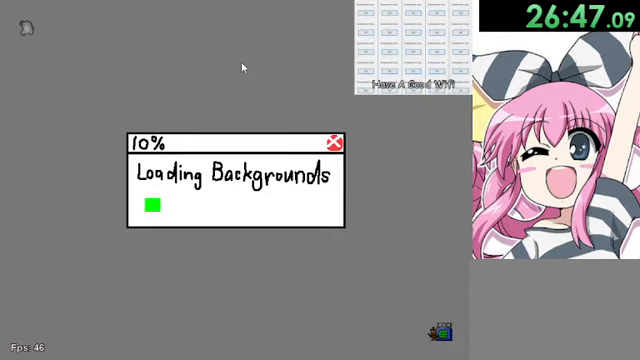
{"keys": [], "events": [[80, "left", "up"], [80, "right", "down"], [120, "z", "down"], [160, "right", "up"], [160, "z", "up"], [200, "z", "down"], [360, "z", "up"]]}
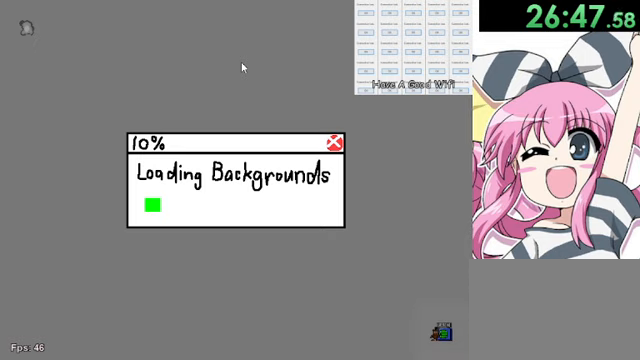
{"keys": [], "events": []}
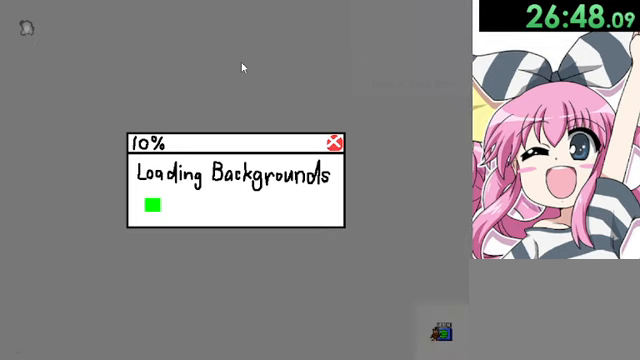
{"keys": [], "events": []}
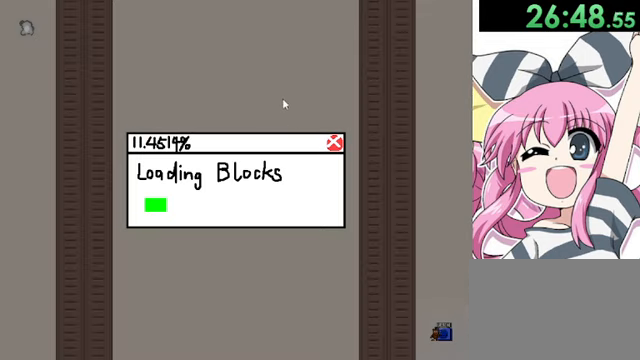
{"keys": [], "events": []}
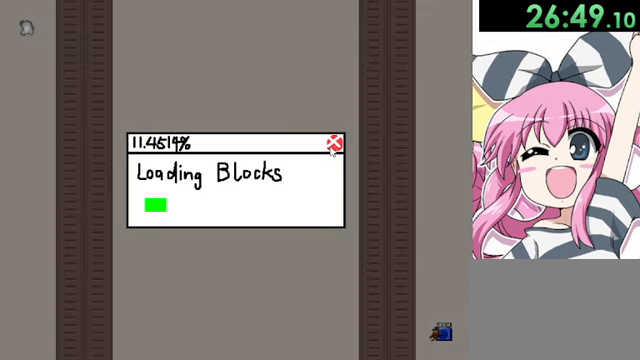
{"keys": [], "events": []}
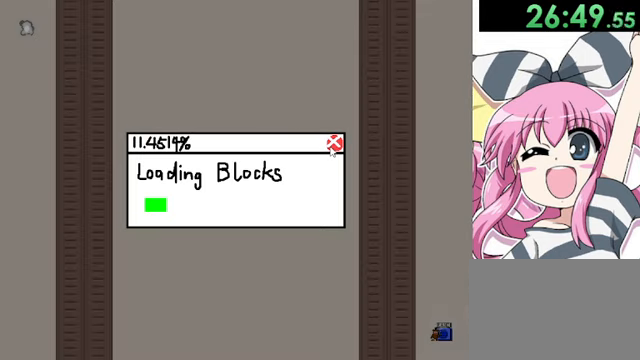
{"keys": [], "events": []}
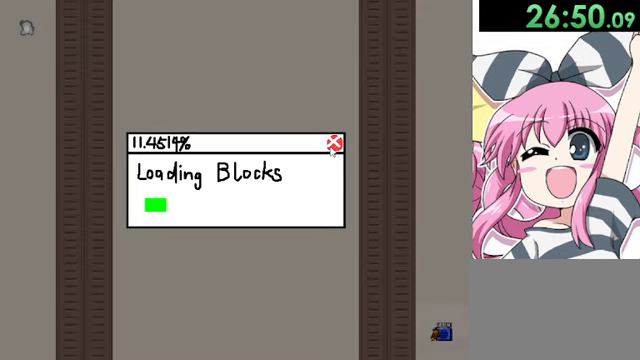
{"keys": [], "events": []}
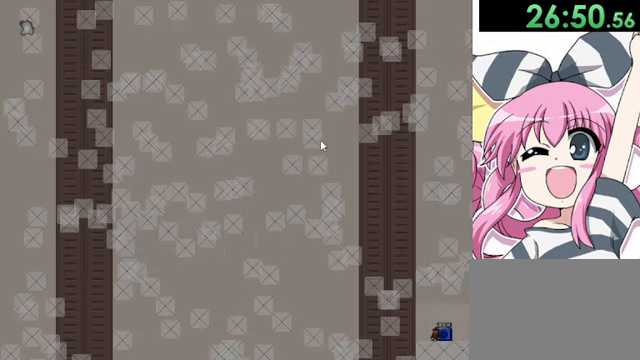
{"keys": [], "events": []}
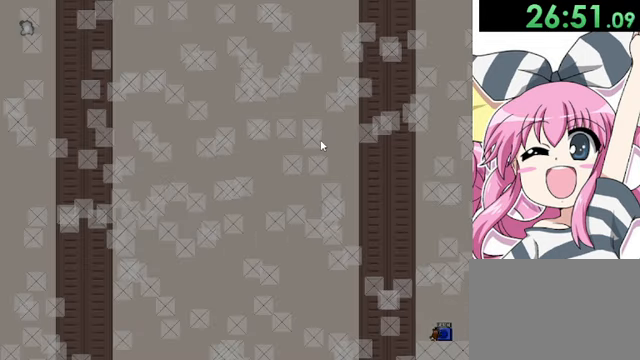
{"keys": ["left"], "events": [[40, "left", "down"]]}
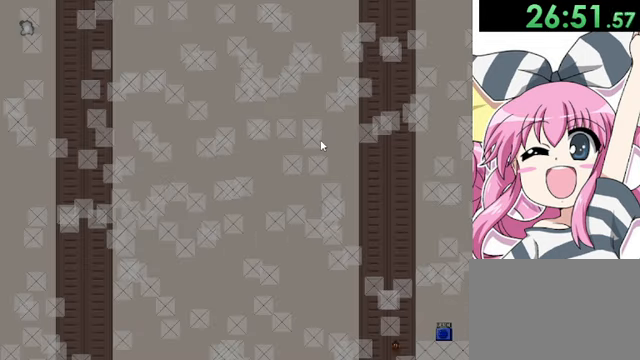
{"keys": ["r"], "events": [[40, "shift", "down"], [120, "shift", "up"], [240, "shift", "down"], [440, "shift", "up"], [520, "left", "up"], [520, "r", "down"]]}
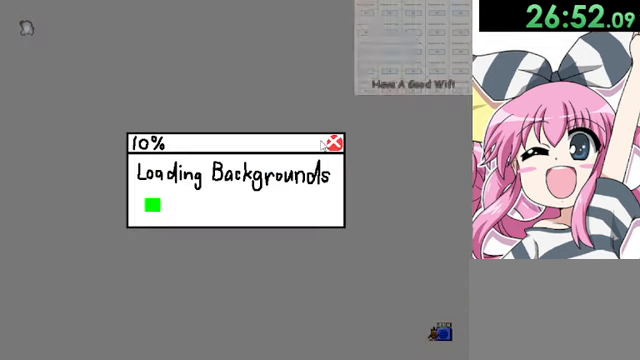
{"keys": [], "events": [[120, "r", "up"]]}
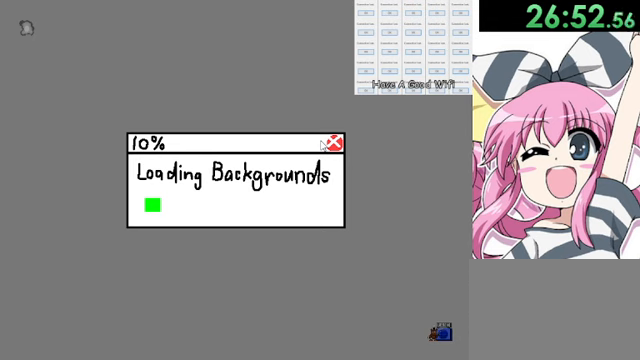
{"keys": [], "events": []}